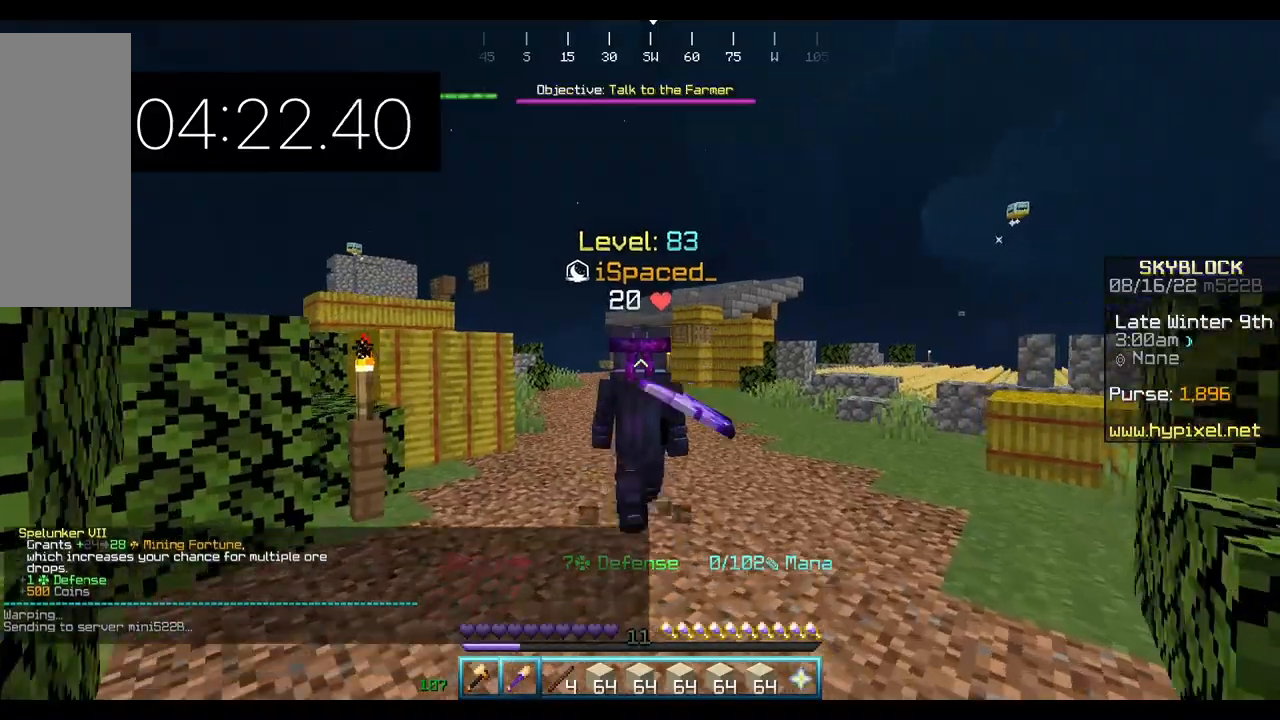
Gameplay with keyboard and mouse; each line is a JSON object with the keys and mouse buttons held at the frame after it. "events" lists presses ("down") and releases ("up") of "a", "d", "s", "w", "mouse_left" and "mouse_right" between this image and that frame as [ms after this image, input, new state], when the widget could be followed in between. "mouse_left", "mouse_right" = the "left", "right" buttons of the "mouse" list. No other keys are recorded. Fast repeated clicks can show as one long hold. Mouse movement is not recorded.
{"keys": [], "mouse": [], "events": [[433, "w", "up"]]}
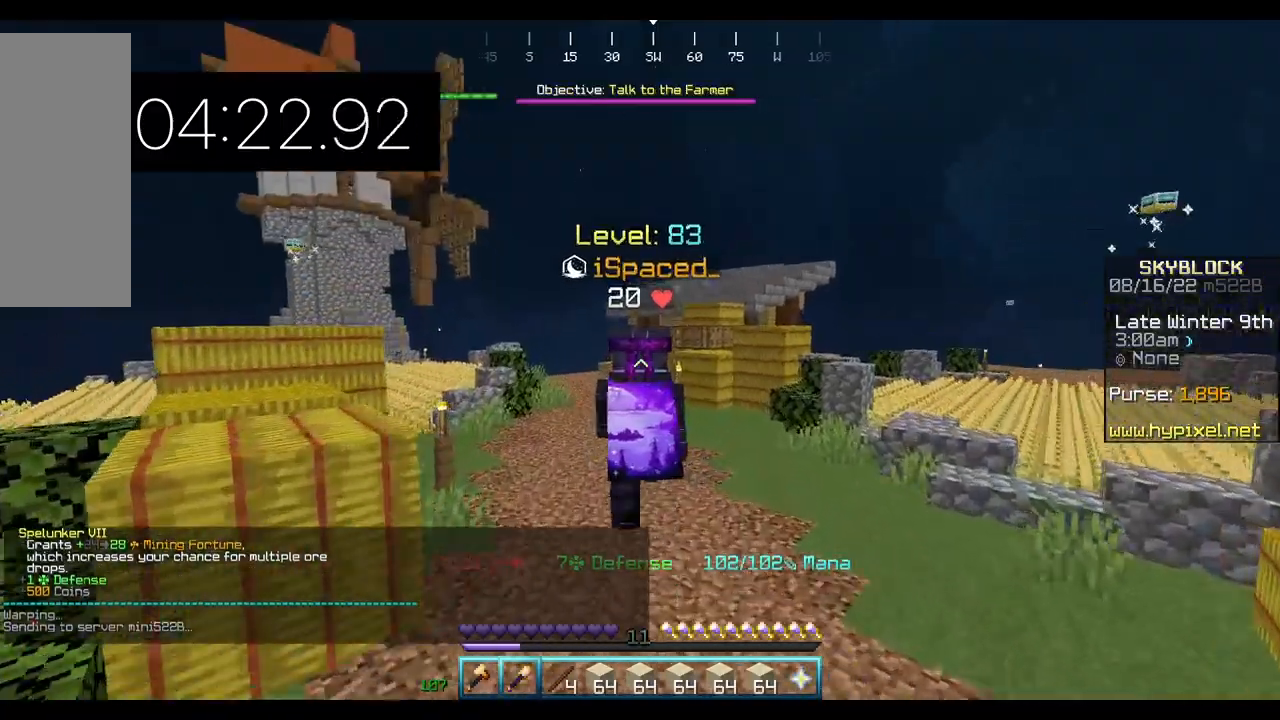
{"keys": [], "mouse": [], "events": []}
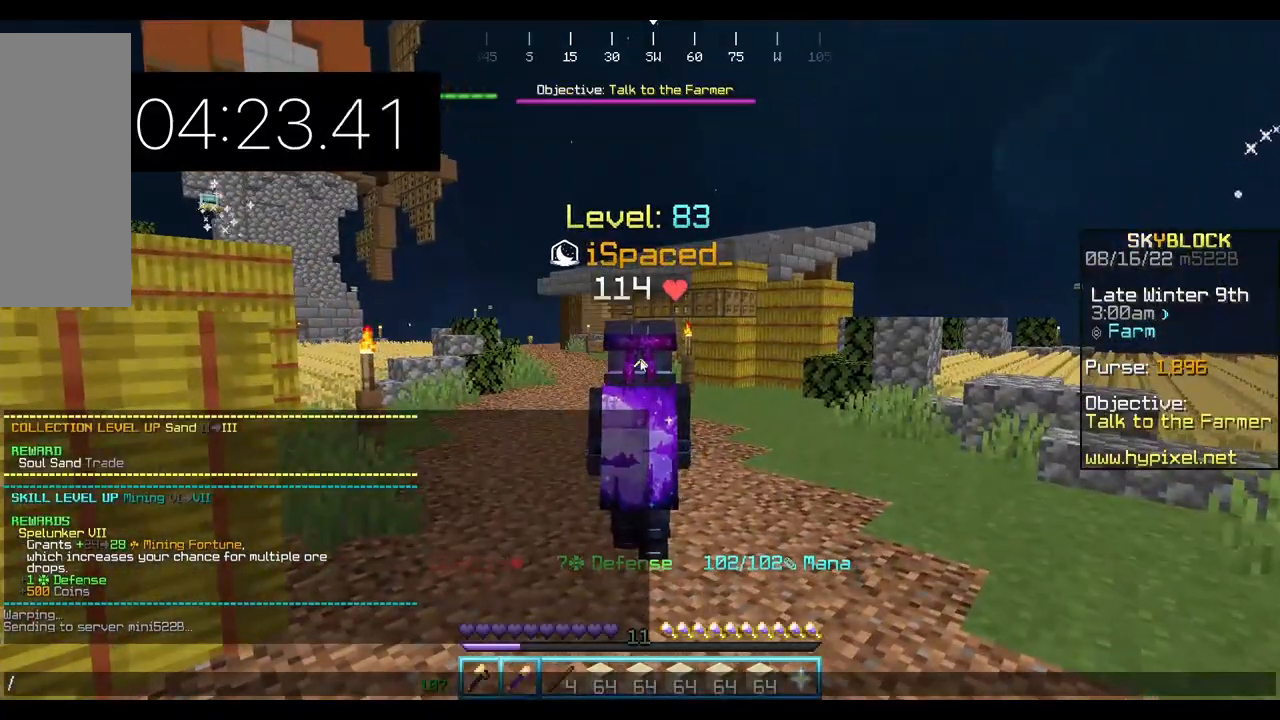
{"keys": [], "mouse": [], "events": []}
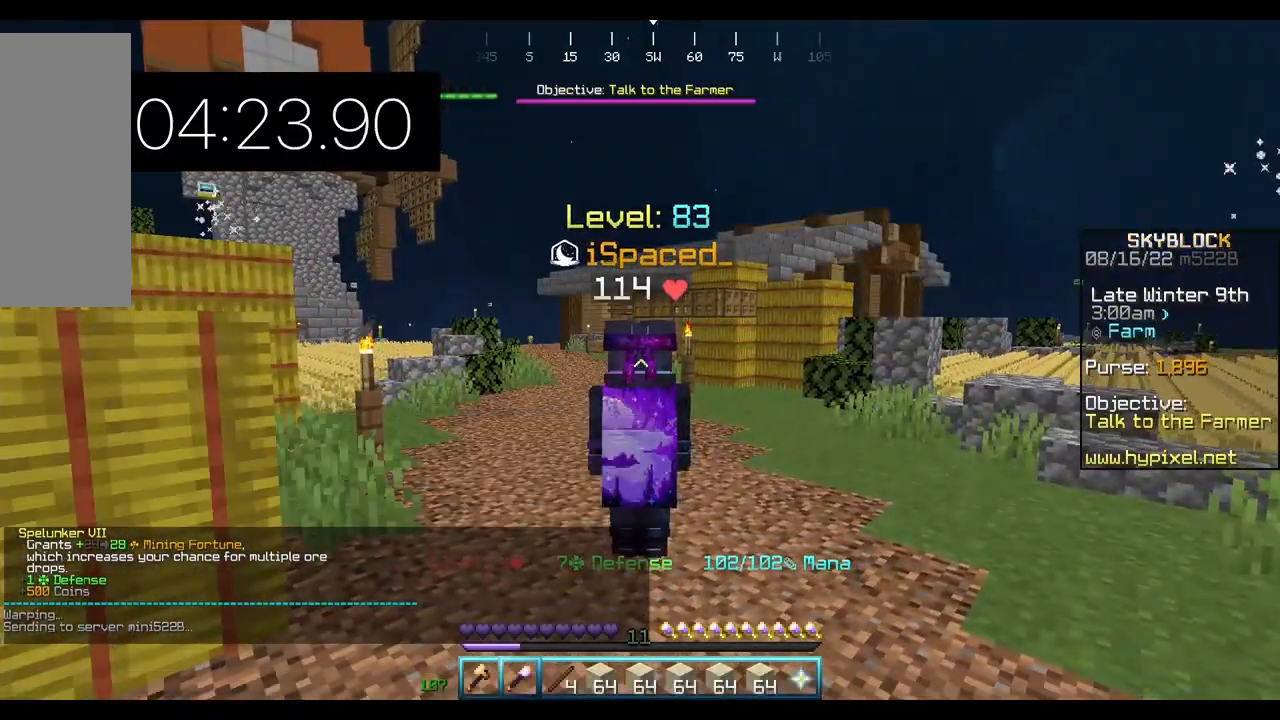
{"keys": [], "mouse": []}
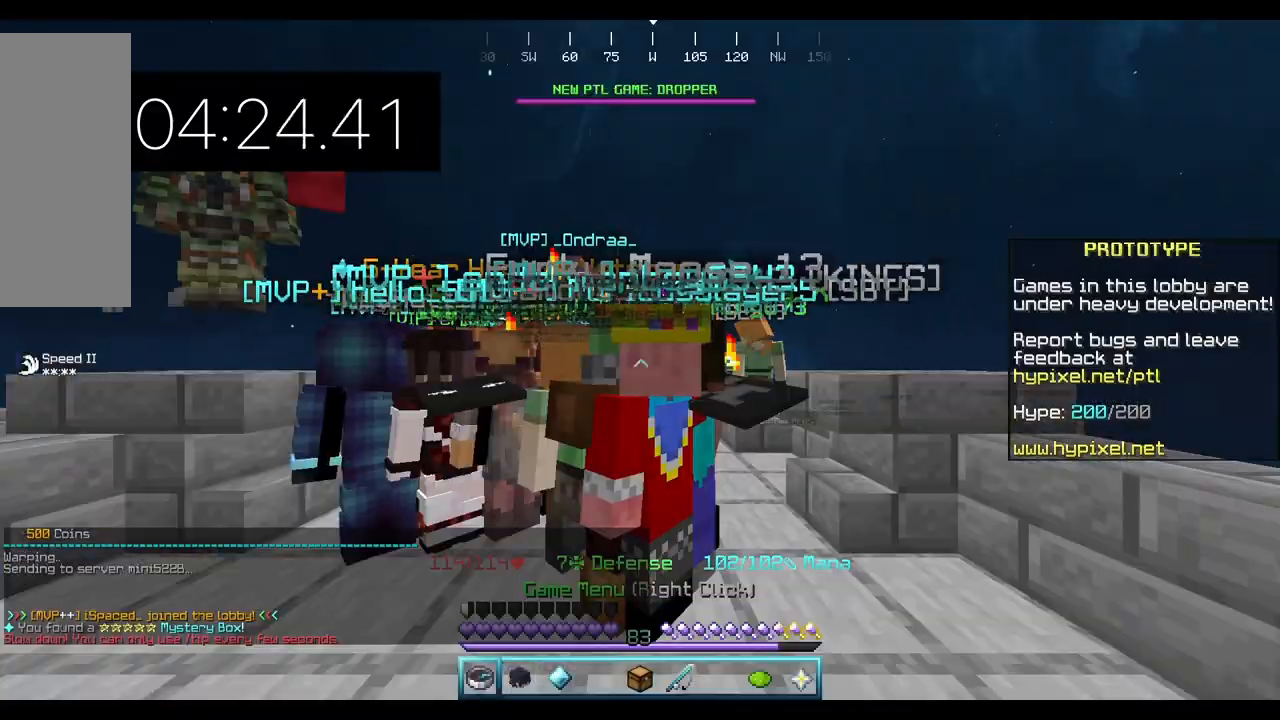
{"keys": ["w"], "mouse": [], "events": [[33, "w", "down"], [300, "mouse_right", "down"], [433, "mouse_right", "up"]]}
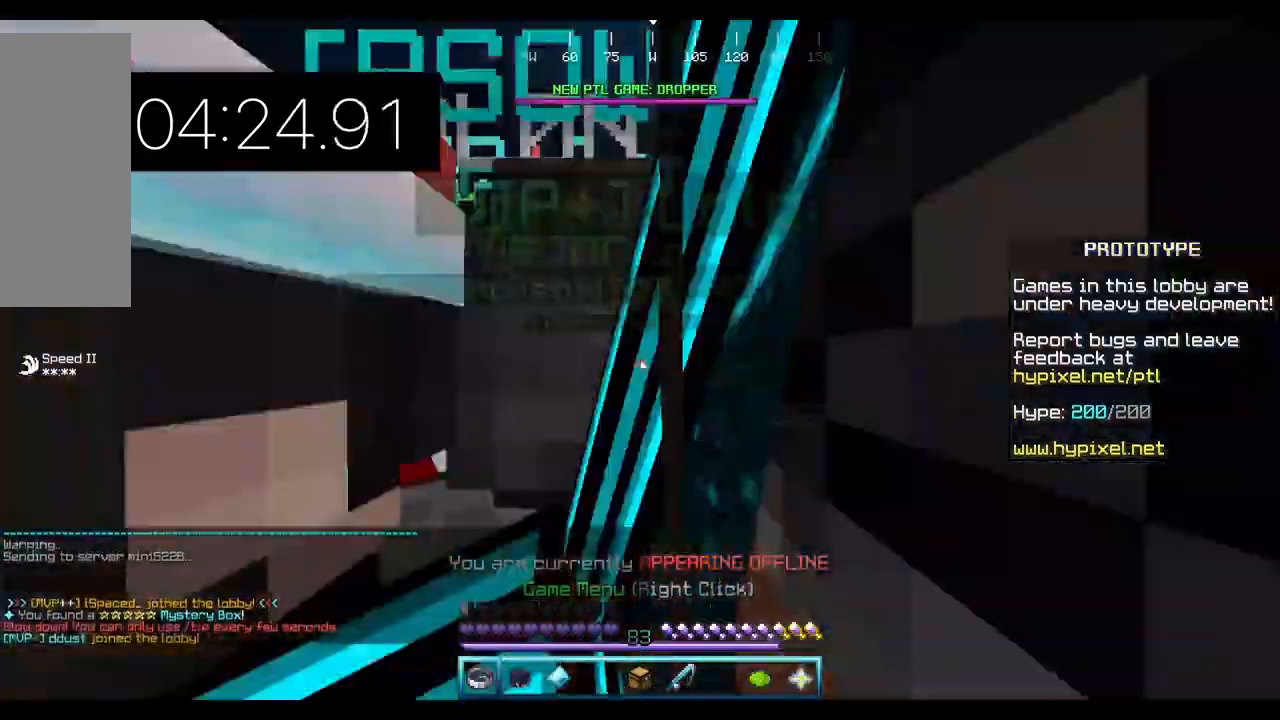
{"keys": [], "mouse": [], "events": [[33, "w", "up"]]}
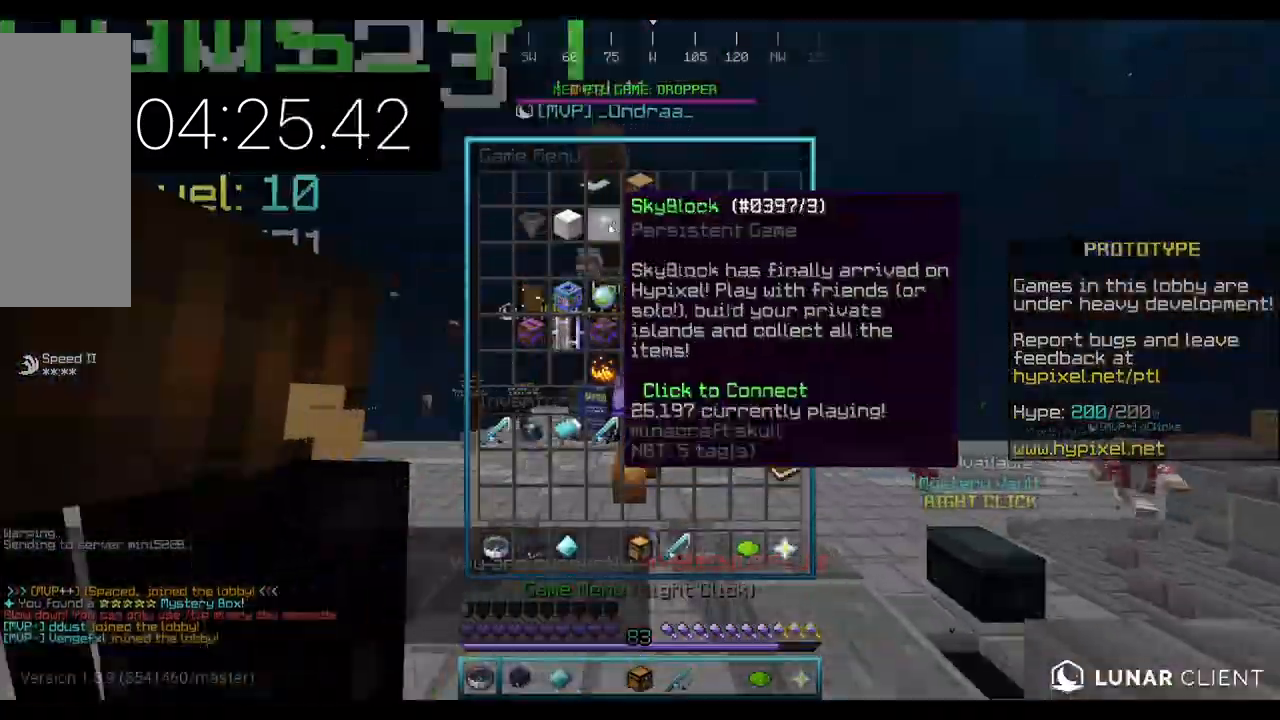
{"keys": ["w"], "mouse": []}
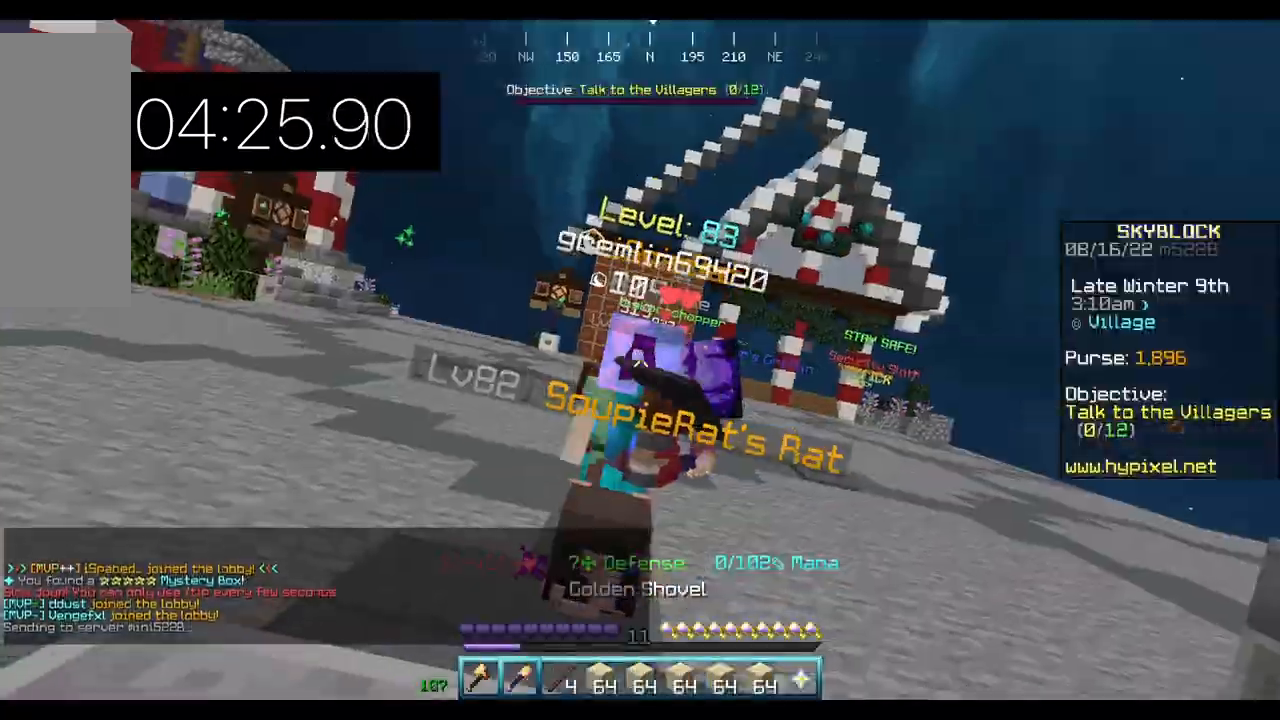
{"keys": ["w"], "mouse": [], "events": [[400, "w", "up"], [467, "w", "down"]]}
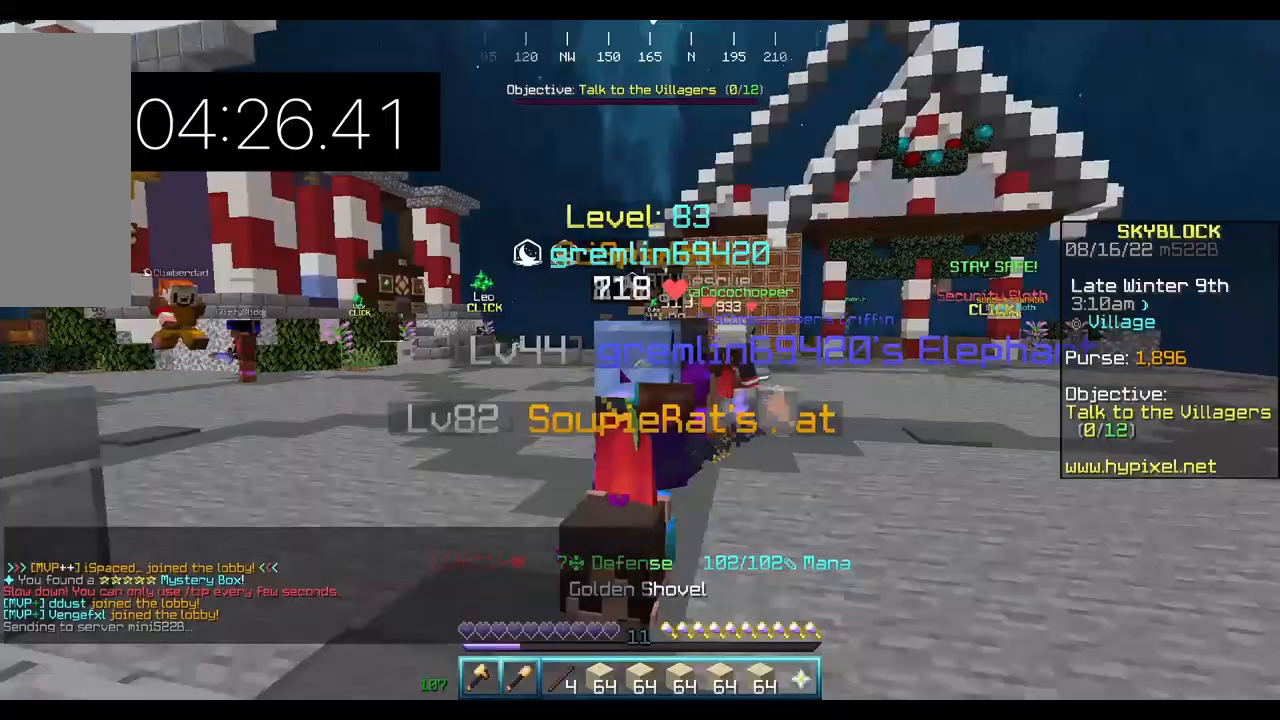
{"keys": ["w"], "mouse": [], "events": []}
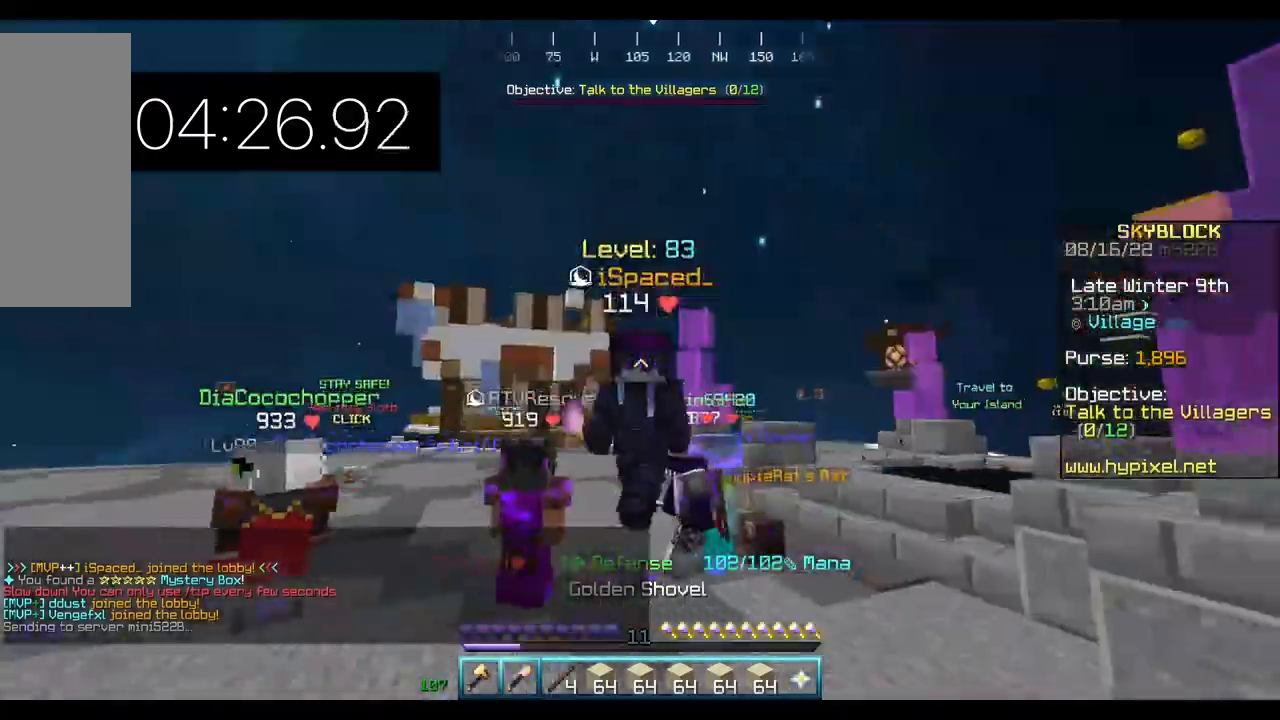
{"keys": ["w"], "mouse": [], "events": []}
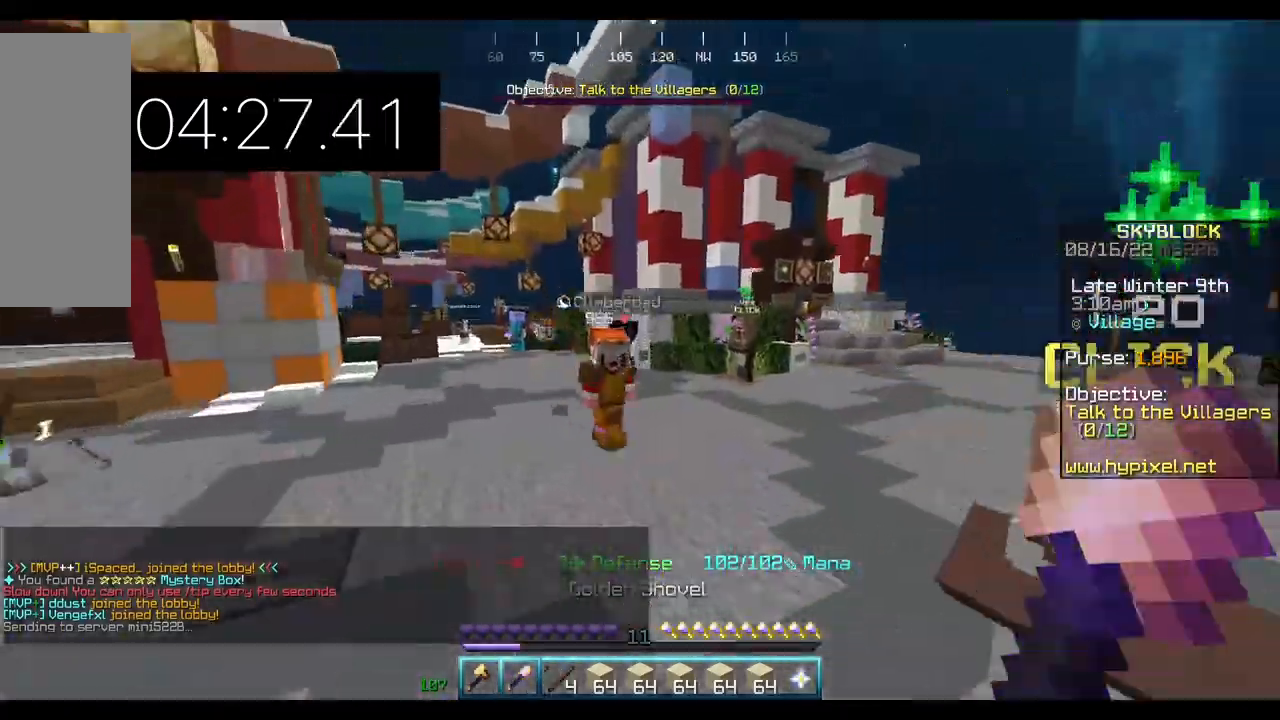
{"keys": ["w"], "mouse": [], "events": [[67, "d", "down"], [267, "d", "up"]]}
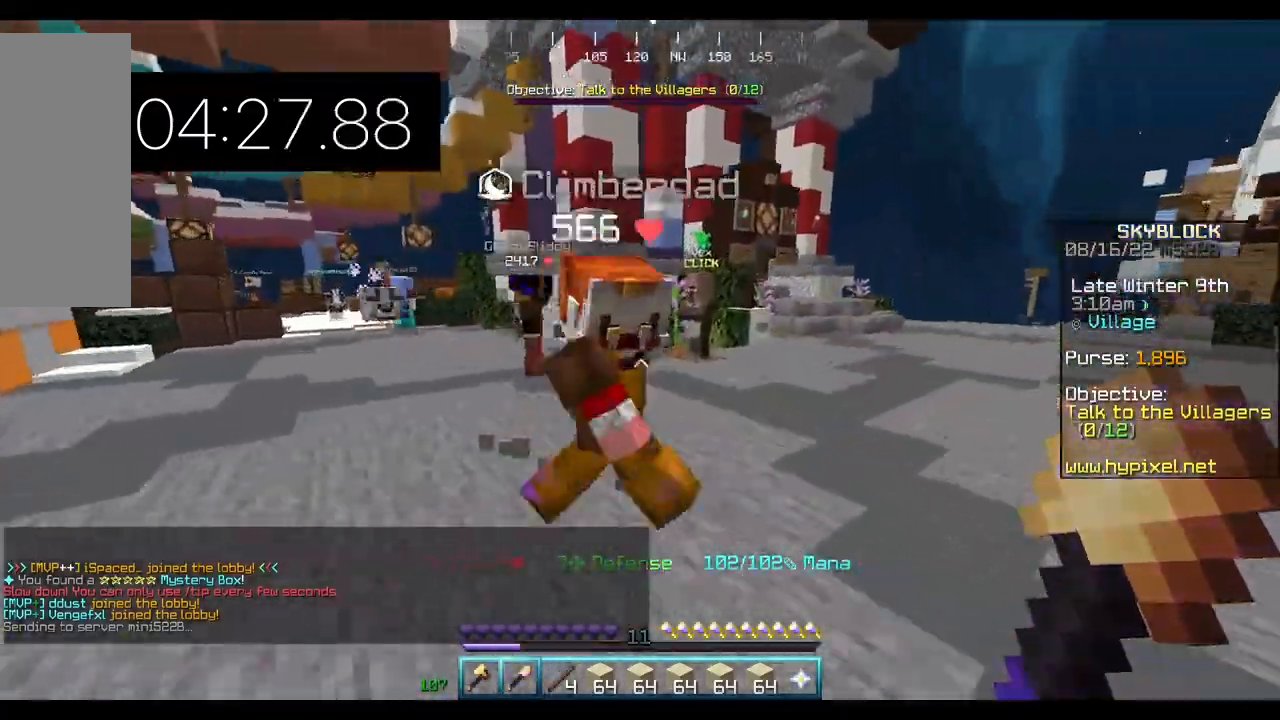
{"keys": ["d", "w"], "mouse": [], "events": [[400, "d", "down"]]}
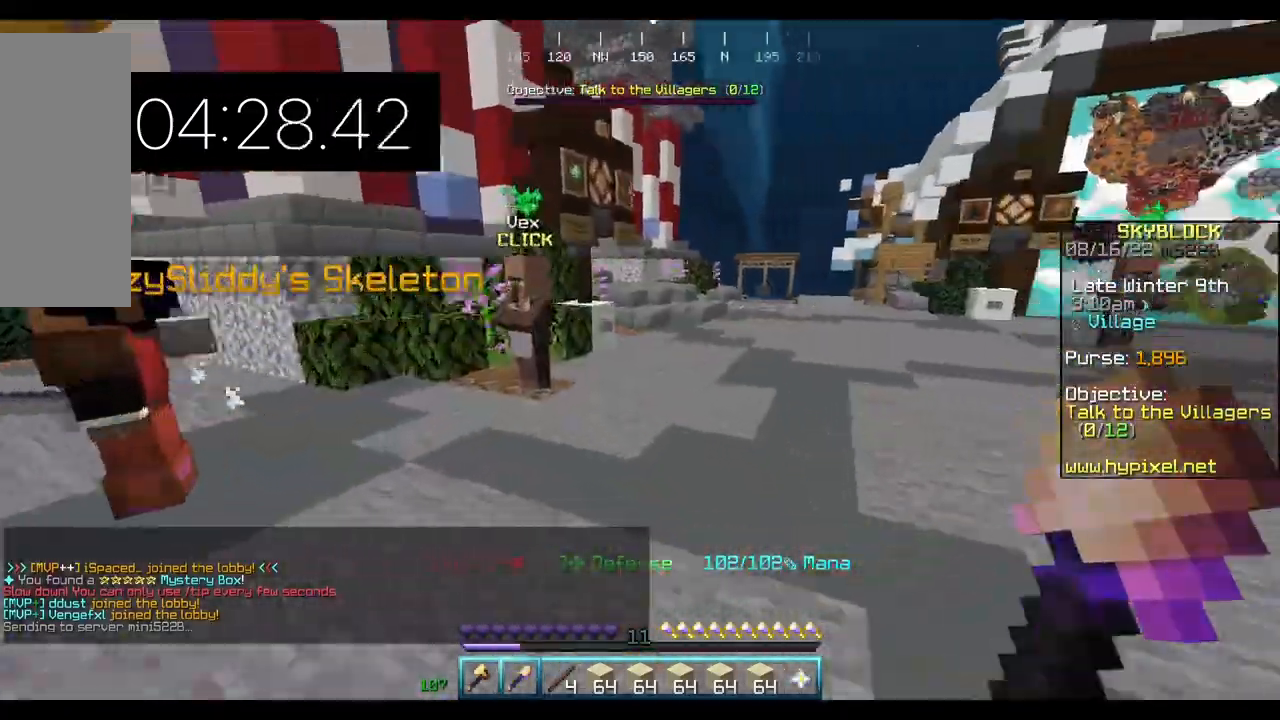
{"keys": ["w"], "mouse": [], "events": [[233, "d", "up"]]}
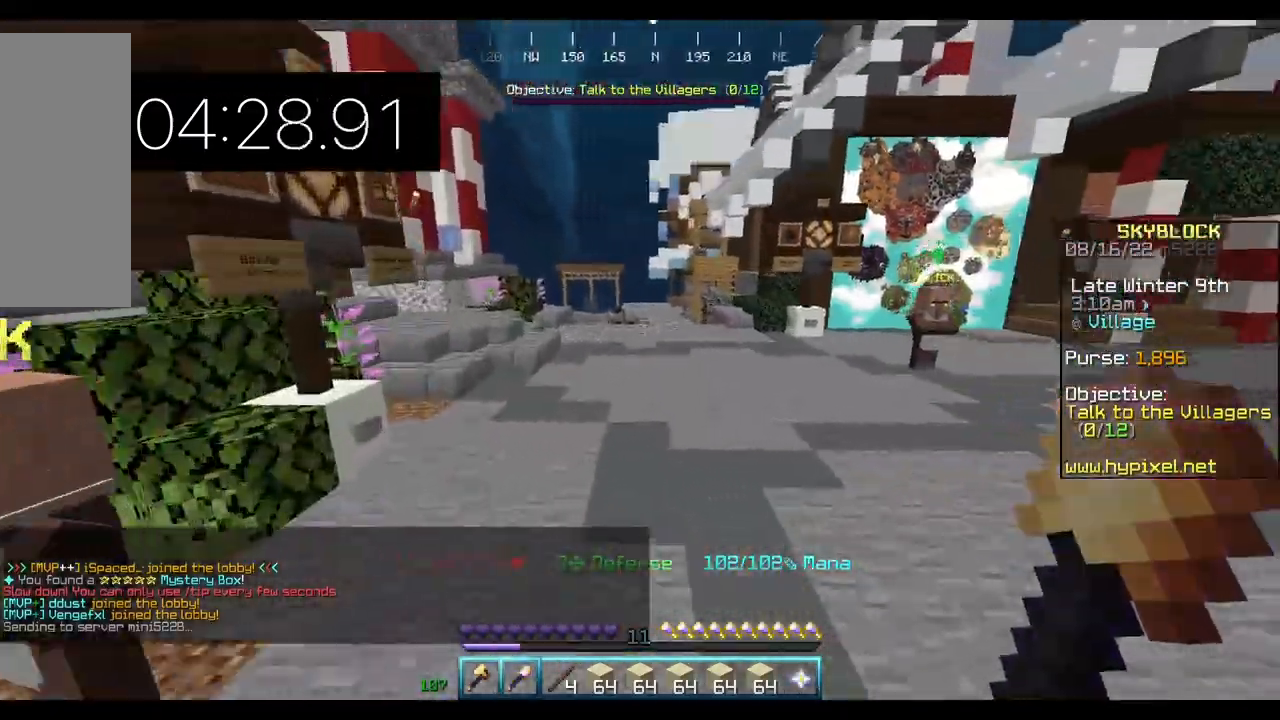
{"keys": ["w"], "mouse": [], "events": []}
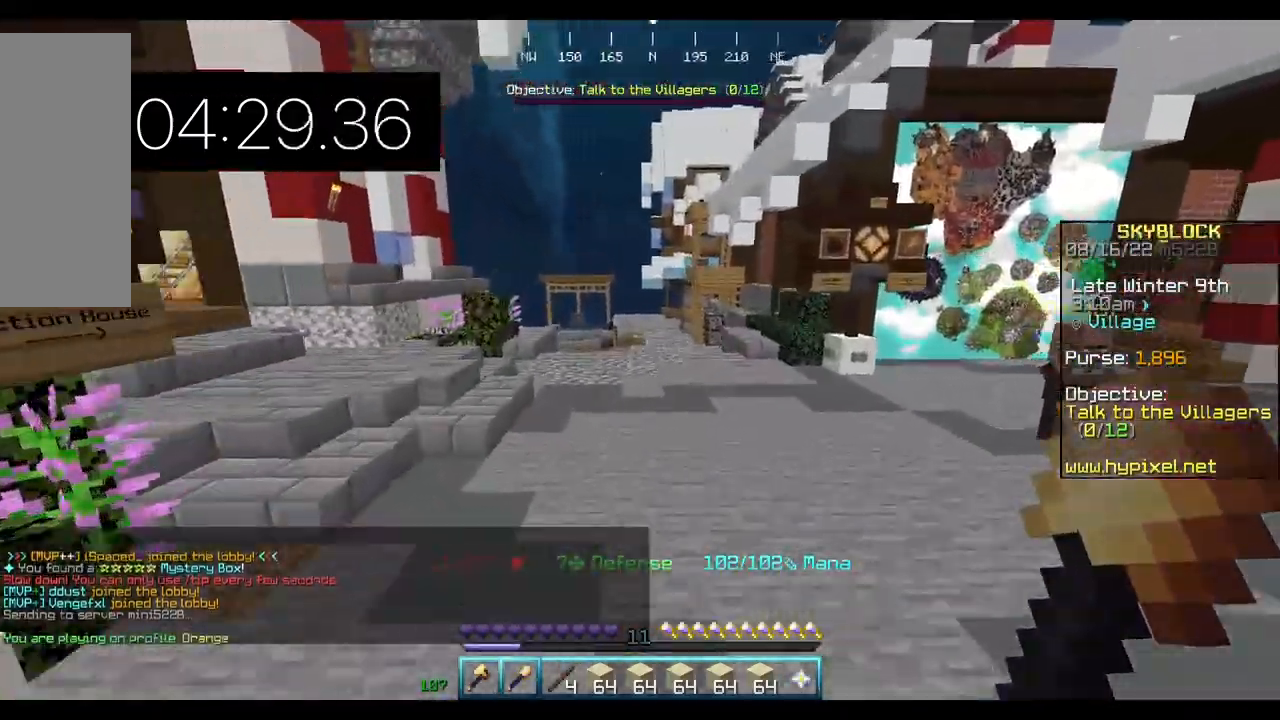
{"keys": ["w"], "mouse": [], "events": []}
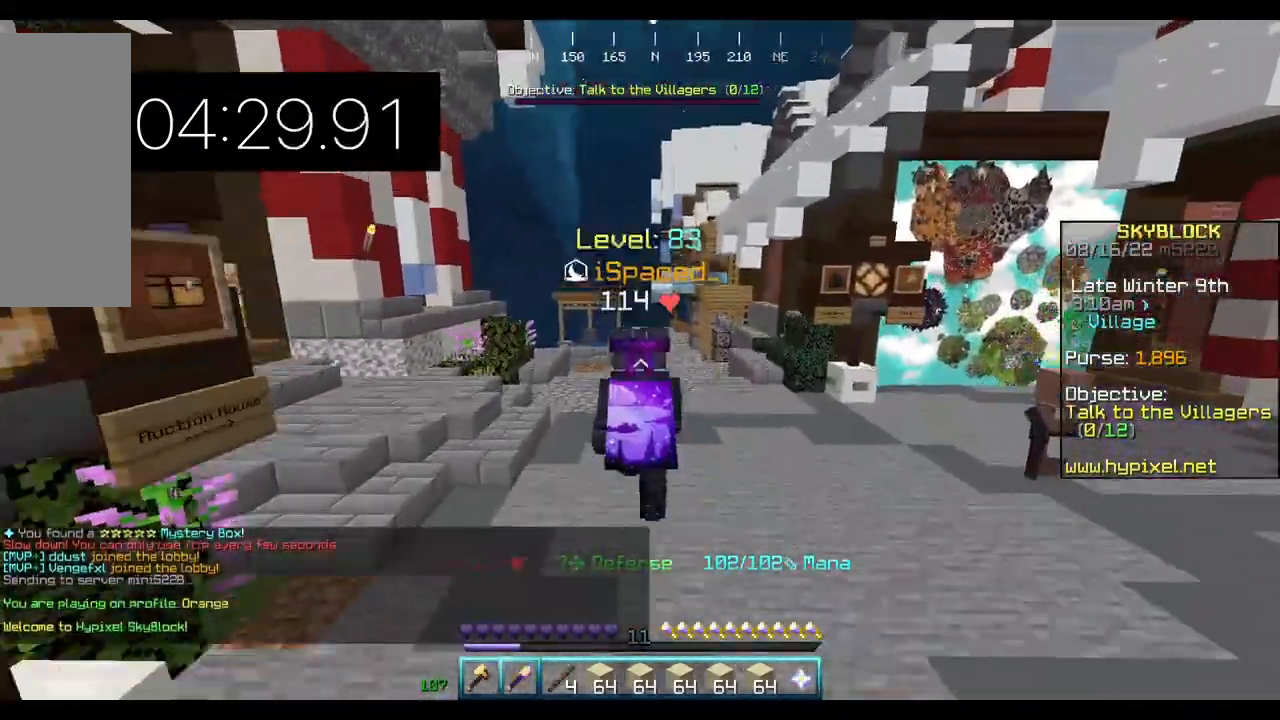
{"keys": ["w"], "mouse": [], "events": []}
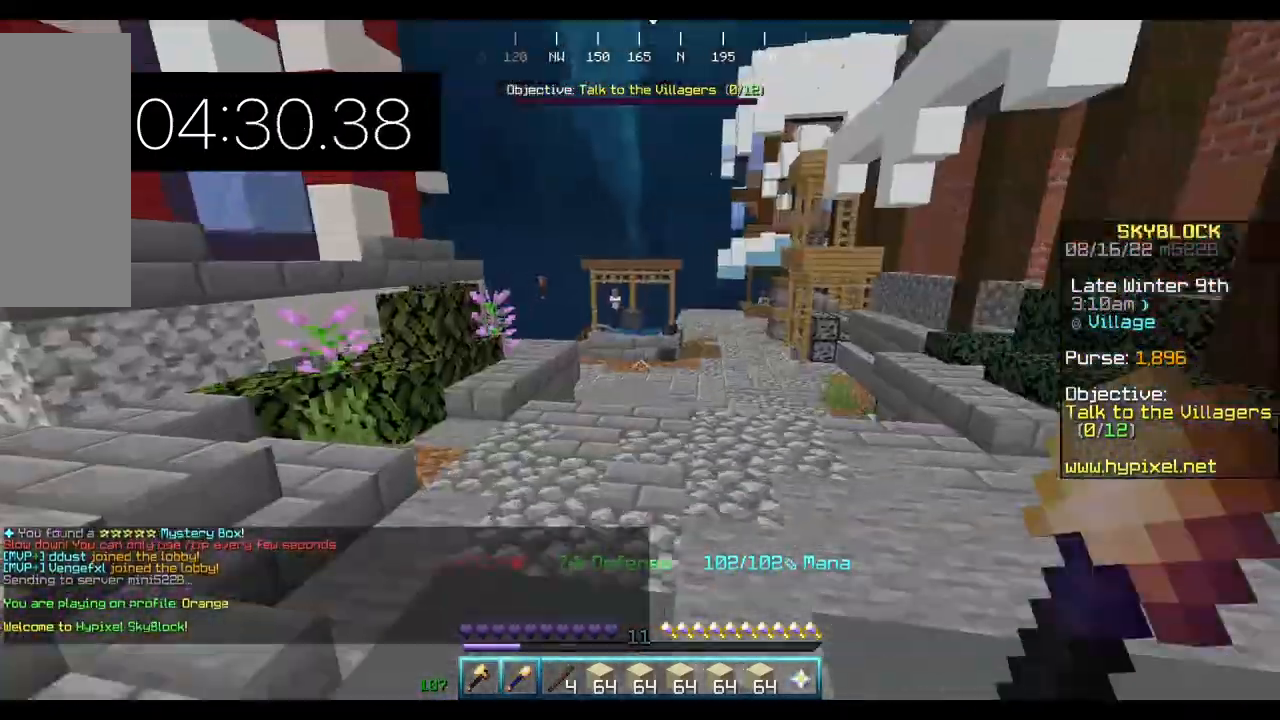
{"keys": ["w"], "mouse": [], "events": []}
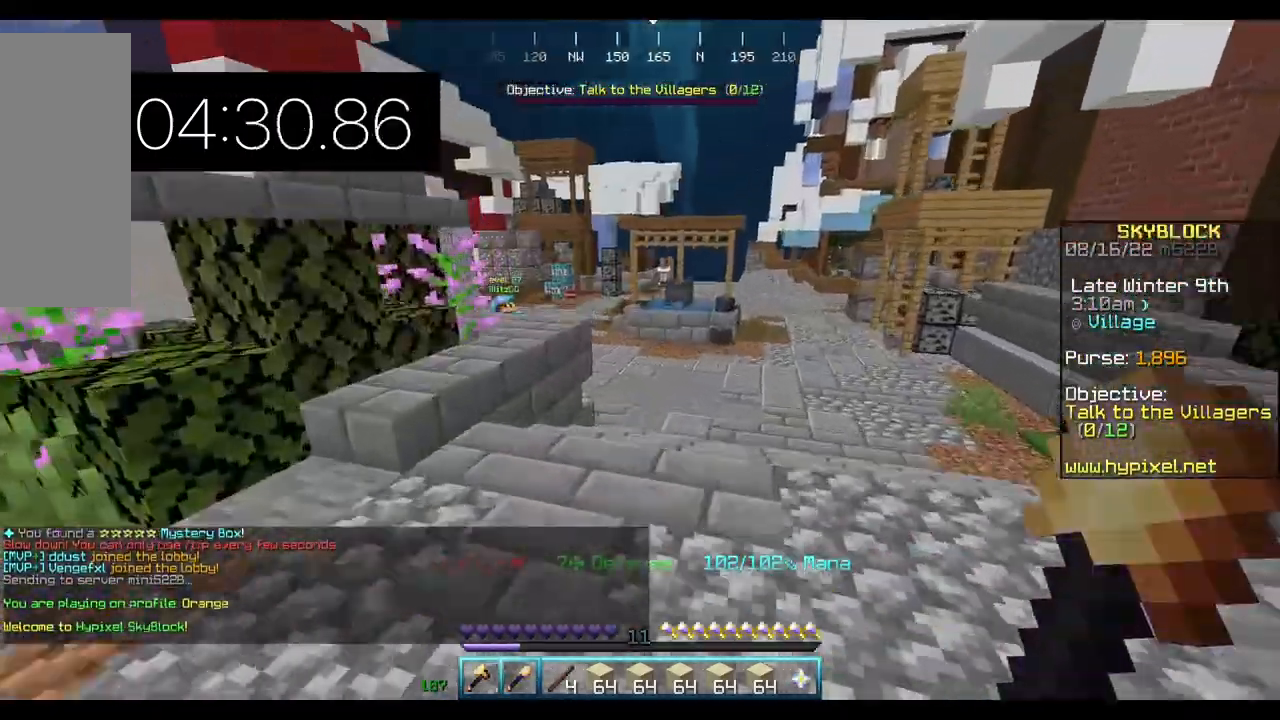
{"keys": ["w"], "mouse": [], "events": []}
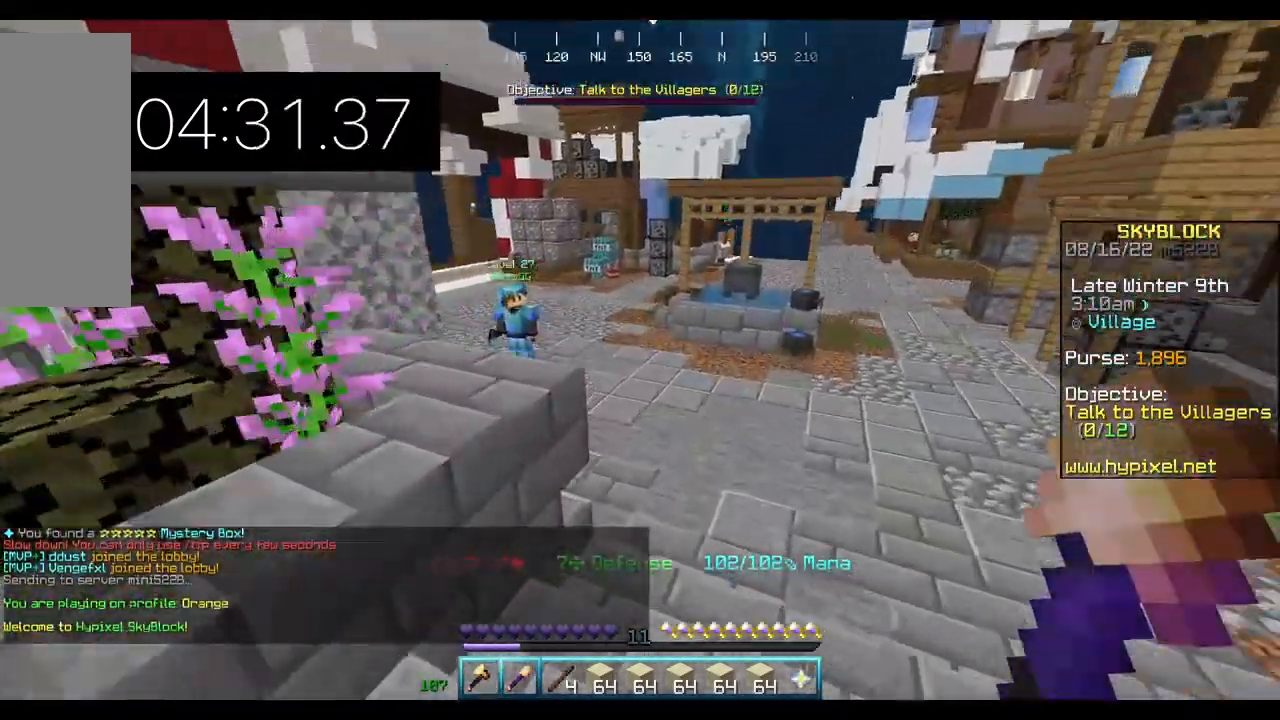
{"keys": ["w"], "mouse": [], "events": []}
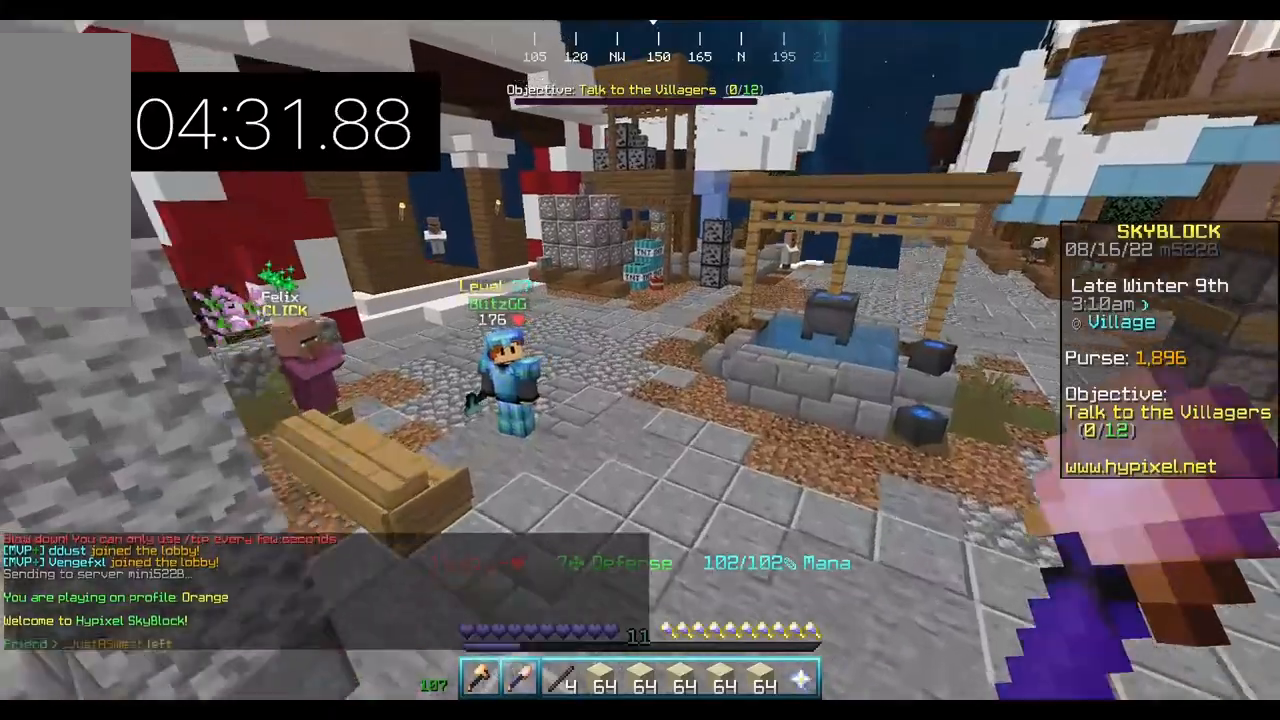
{"keys": ["w"], "mouse": []}
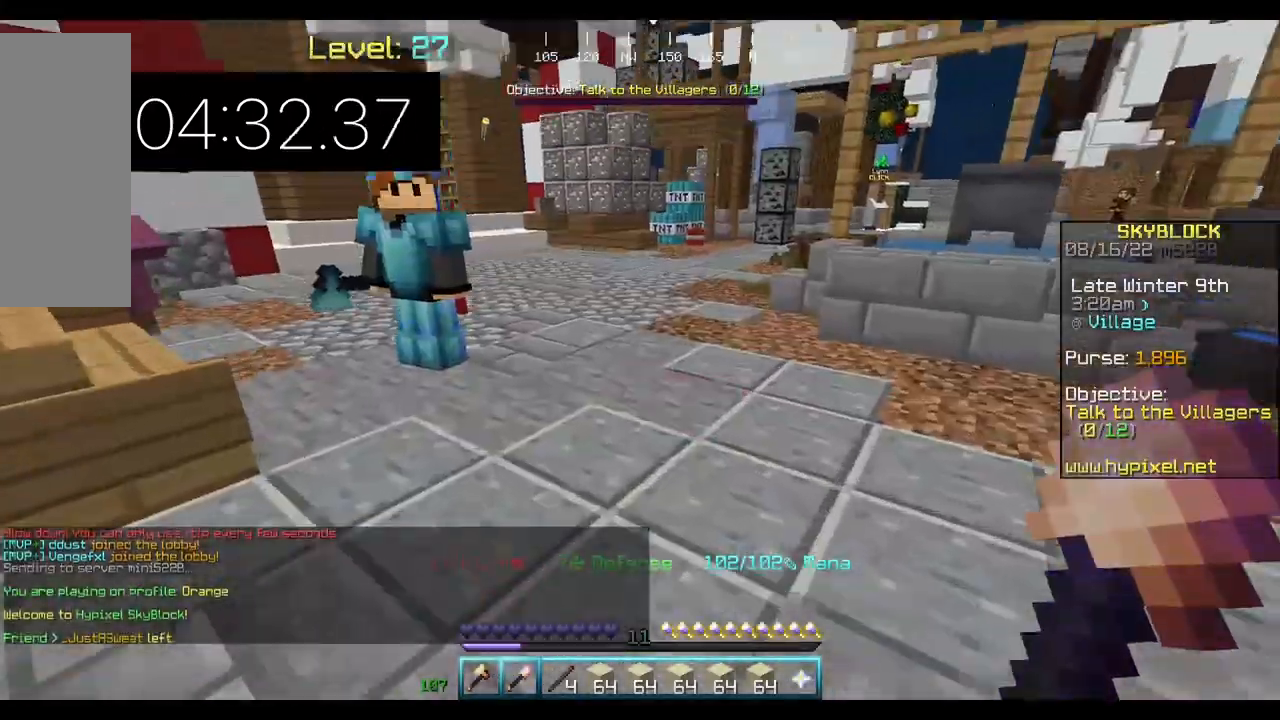
{"keys": ["w"], "mouse": [], "events": []}
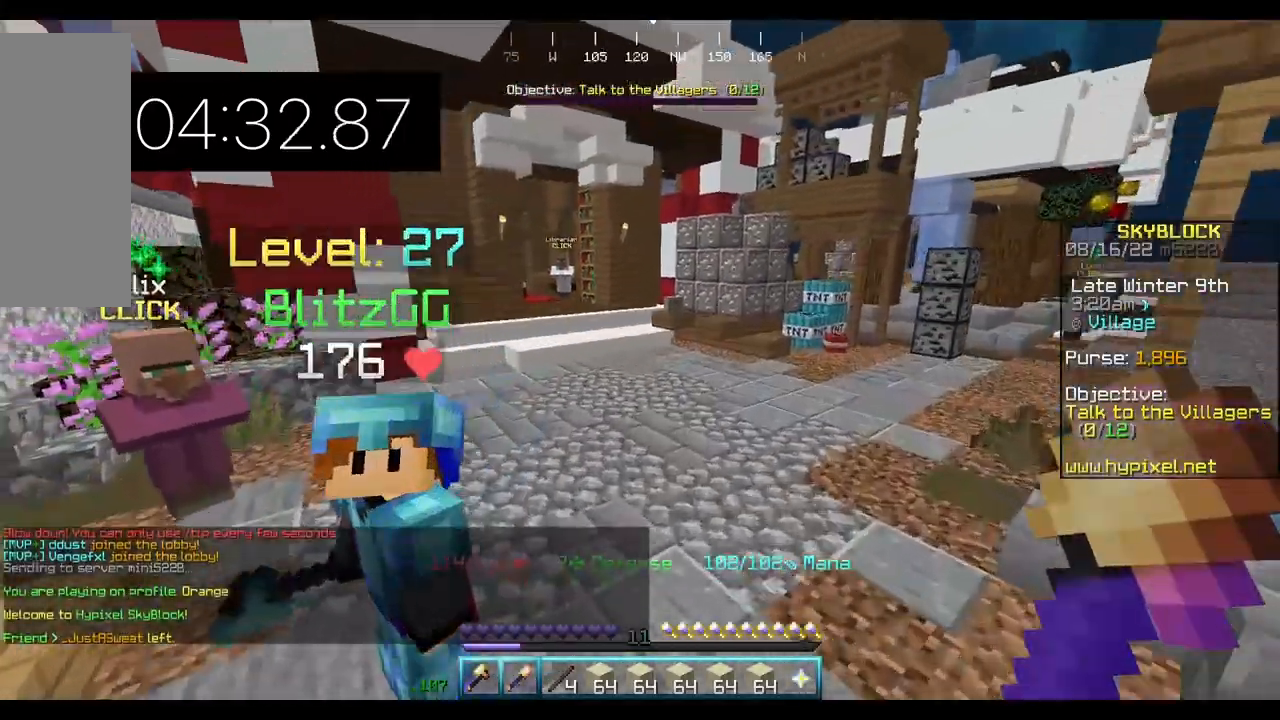
{"keys": ["w"], "mouse": [], "events": []}
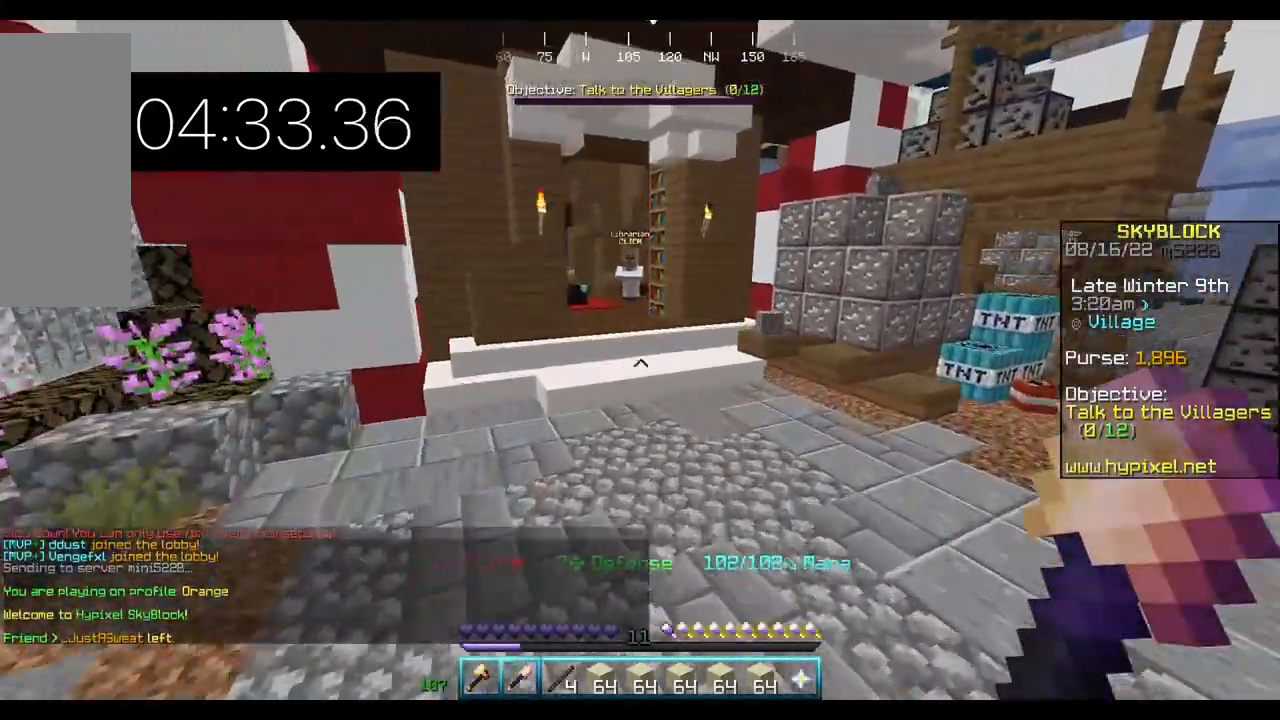
{"keys": ["w"], "mouse": [], "events": []}
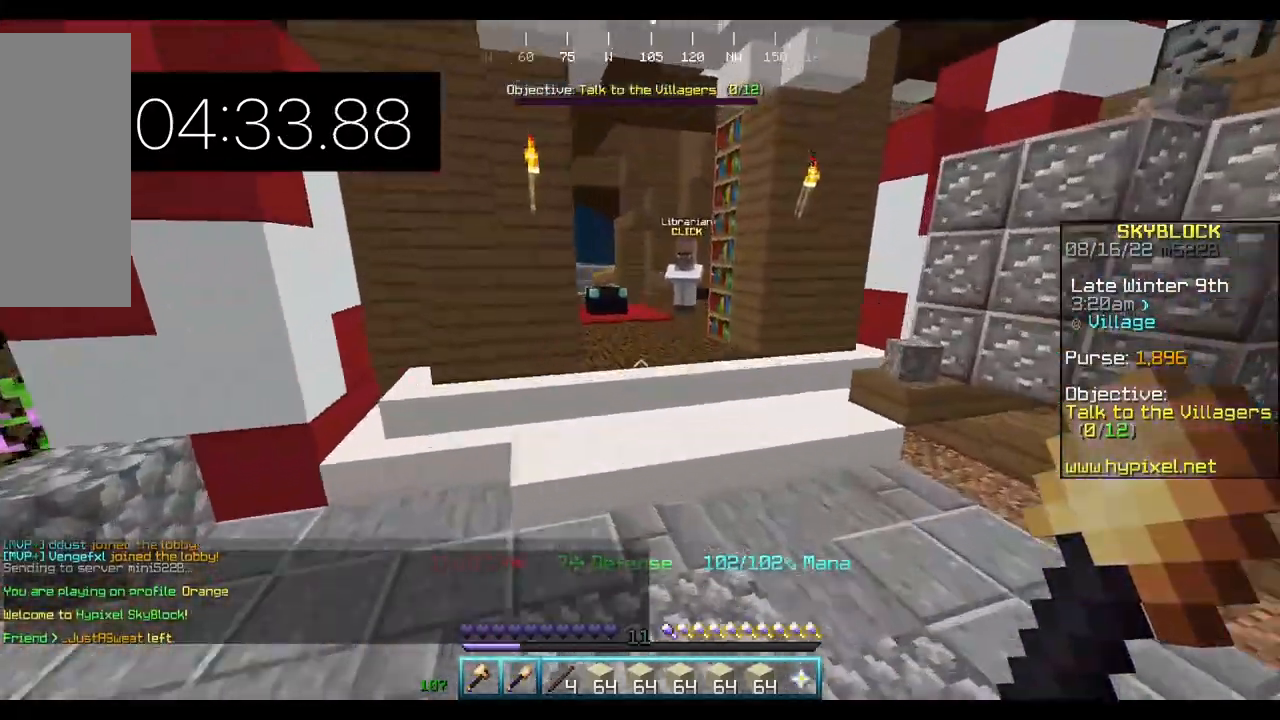
{"keys": ["w"], "mouse": [], "events": [[467, "mouse_left", "down"], [500, "mouse_left", "up"]]}
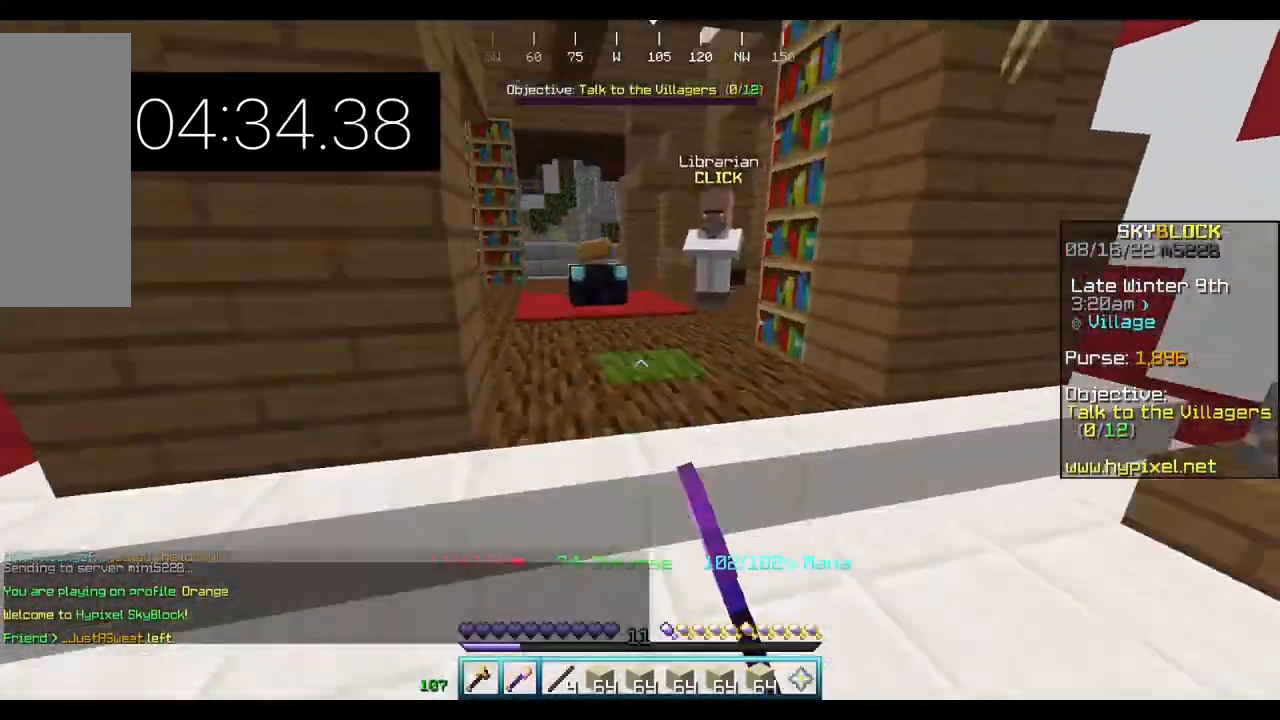
{"keys": ["w"], "mouse": [], "events": []}
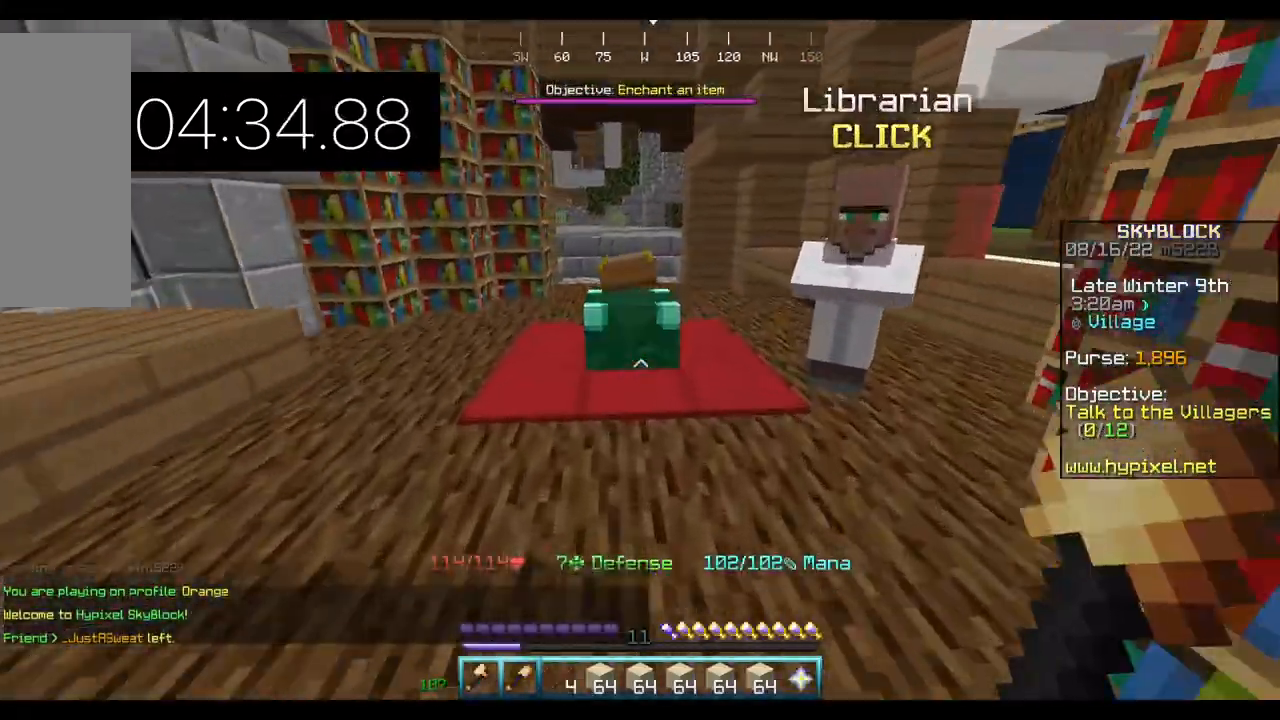
{"keys": [], "mouse": [], "events": [[167, "mouse_right", "down"], [233, "mouse_right", "up"], [300, "w", "up"]]}
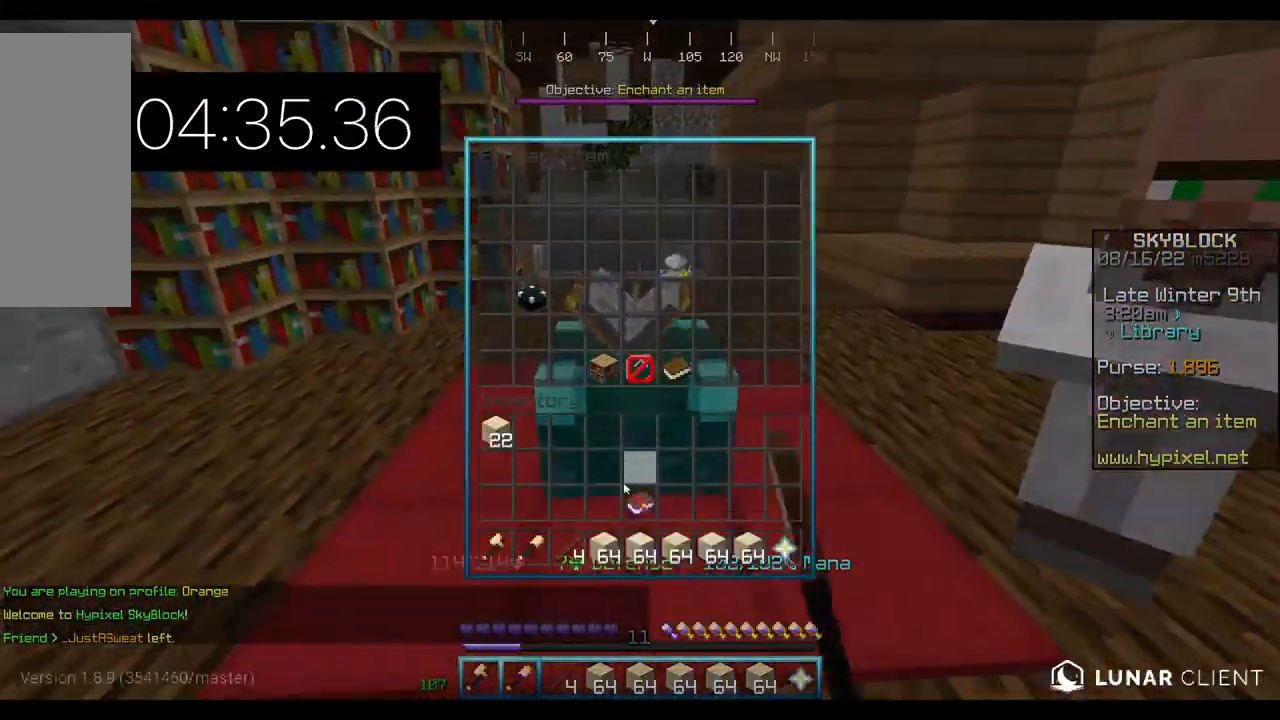
{"keys": [], "mouse": [], "events": []}
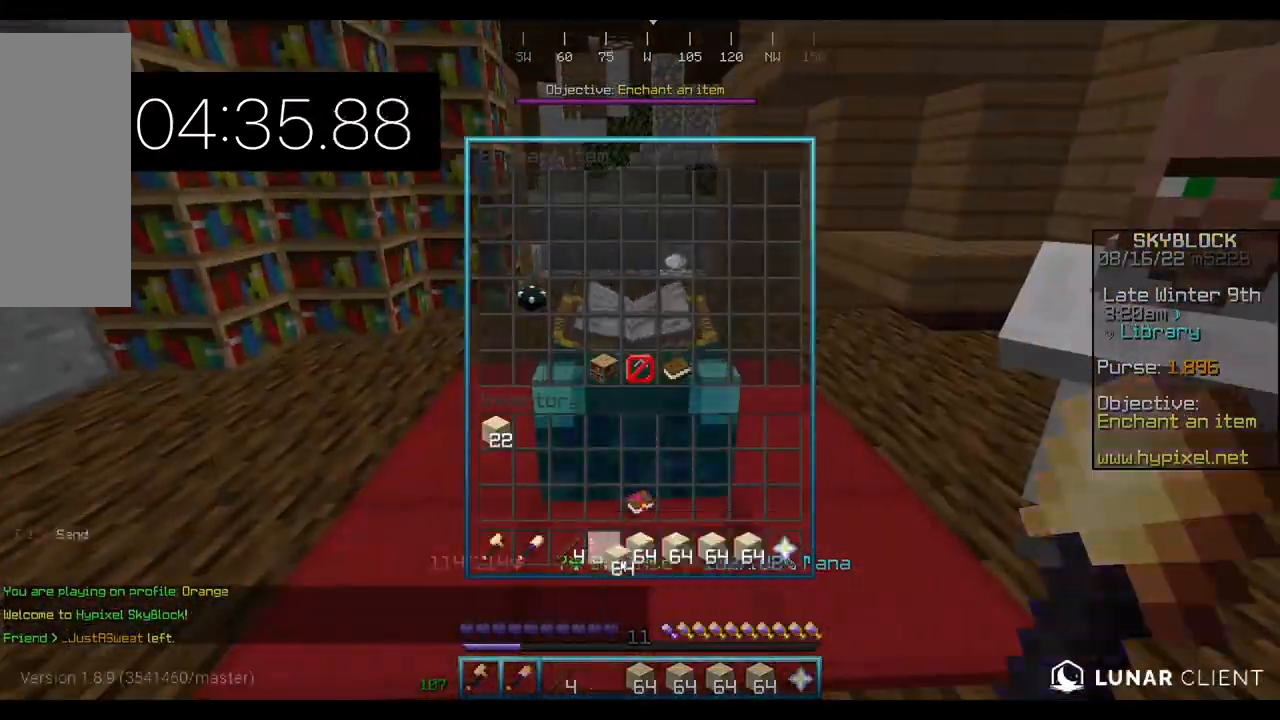
{"keys": [], "mouse": [], "events": []}
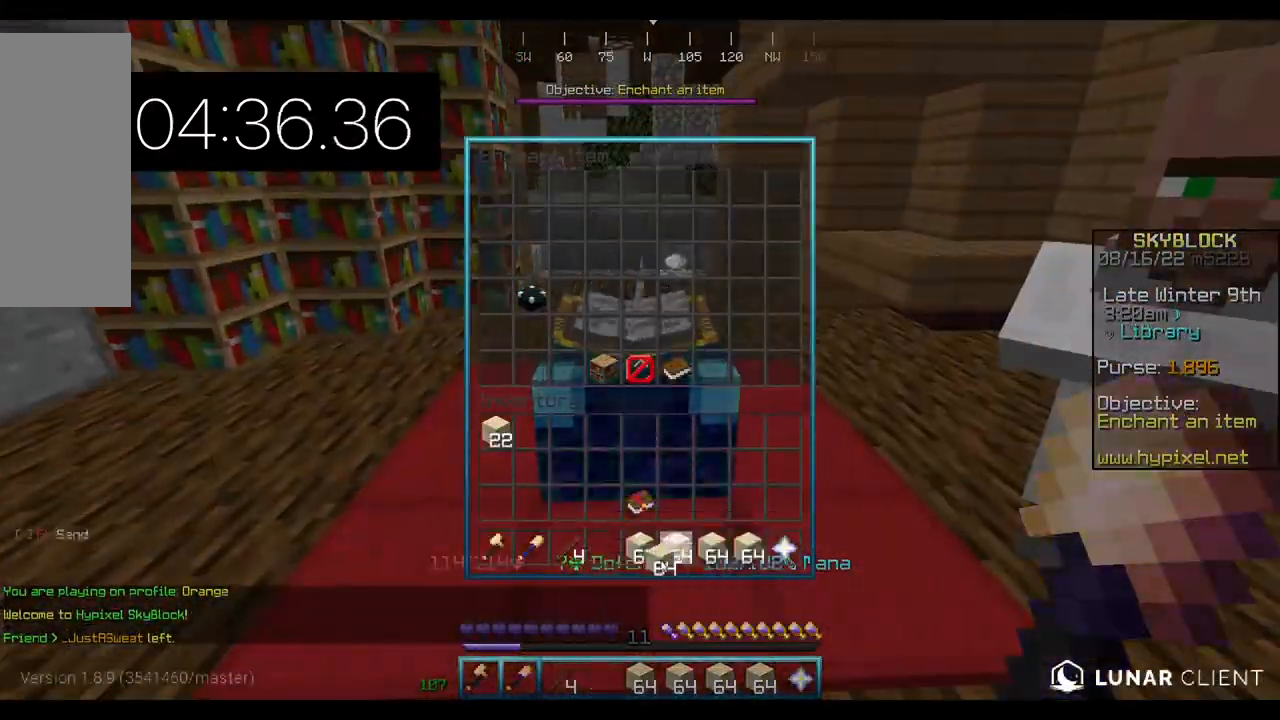
{"keys": [], "mouse": [], "events": []}
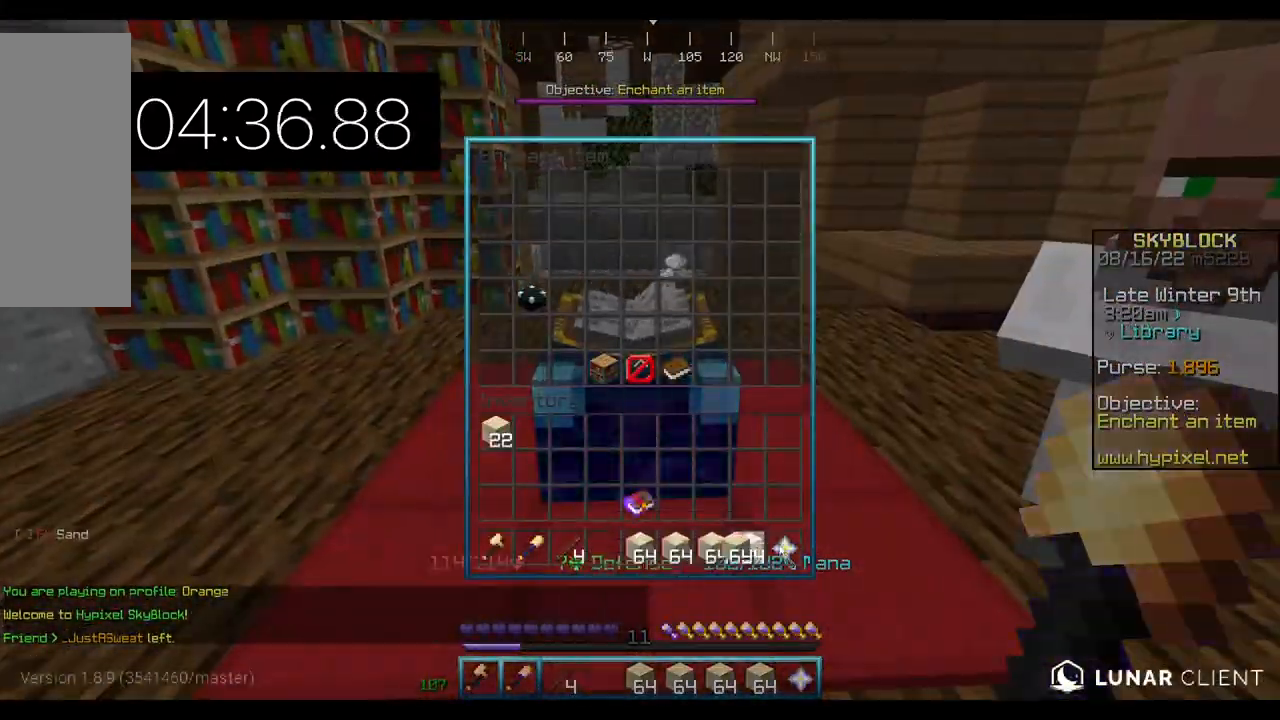
{"keys": [], "mouse": [], "events": [[200, "mouse_right", "down"], [267, "mouse_right", "up"]]}